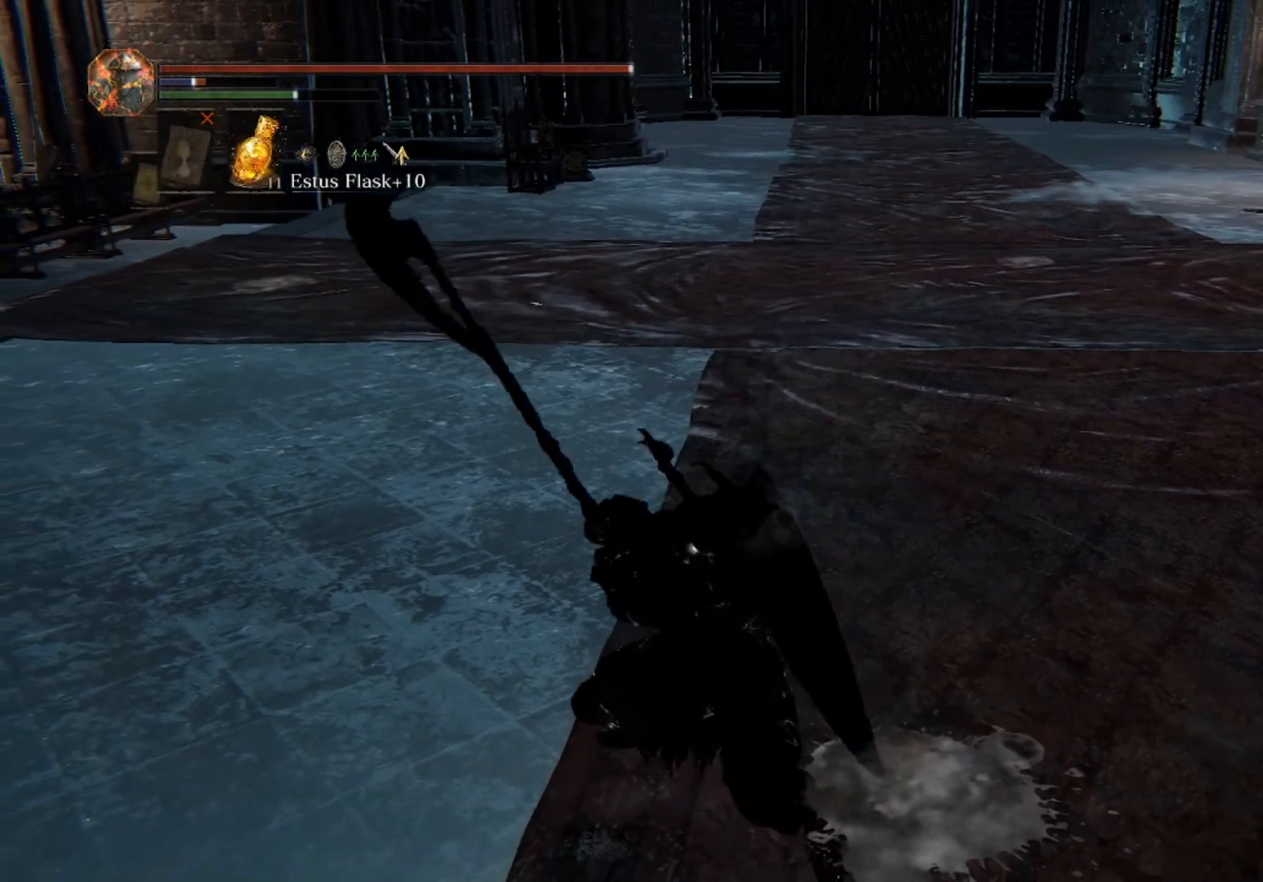
Gameplay with a controller (Xbox layout); each line is a JSON object with the inputs held at the frame after it (dt_ms = milliseconds from this image to that frame). "events" lists button and stick changes between this image and that frame as [ms after this image, input, new state], when the widget could be followed in between.
{"dt_ms": 500, "buttons": ["L2"], "left_stick": "down", "right_stick": "center", "events": []}
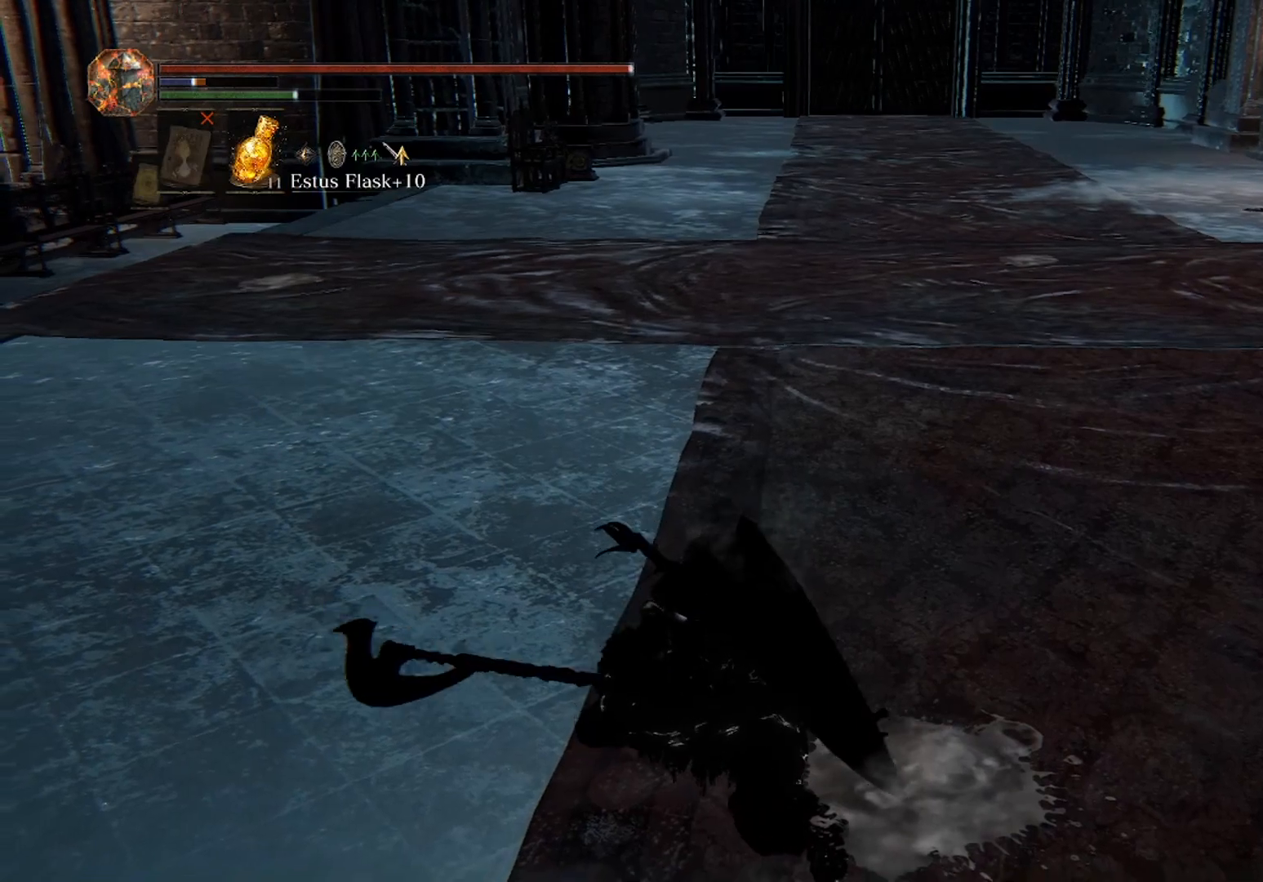
{"dt_ms": 500, "buttons": ["L2"], "left_stick": "down", "right_stick": "center", "events": []}
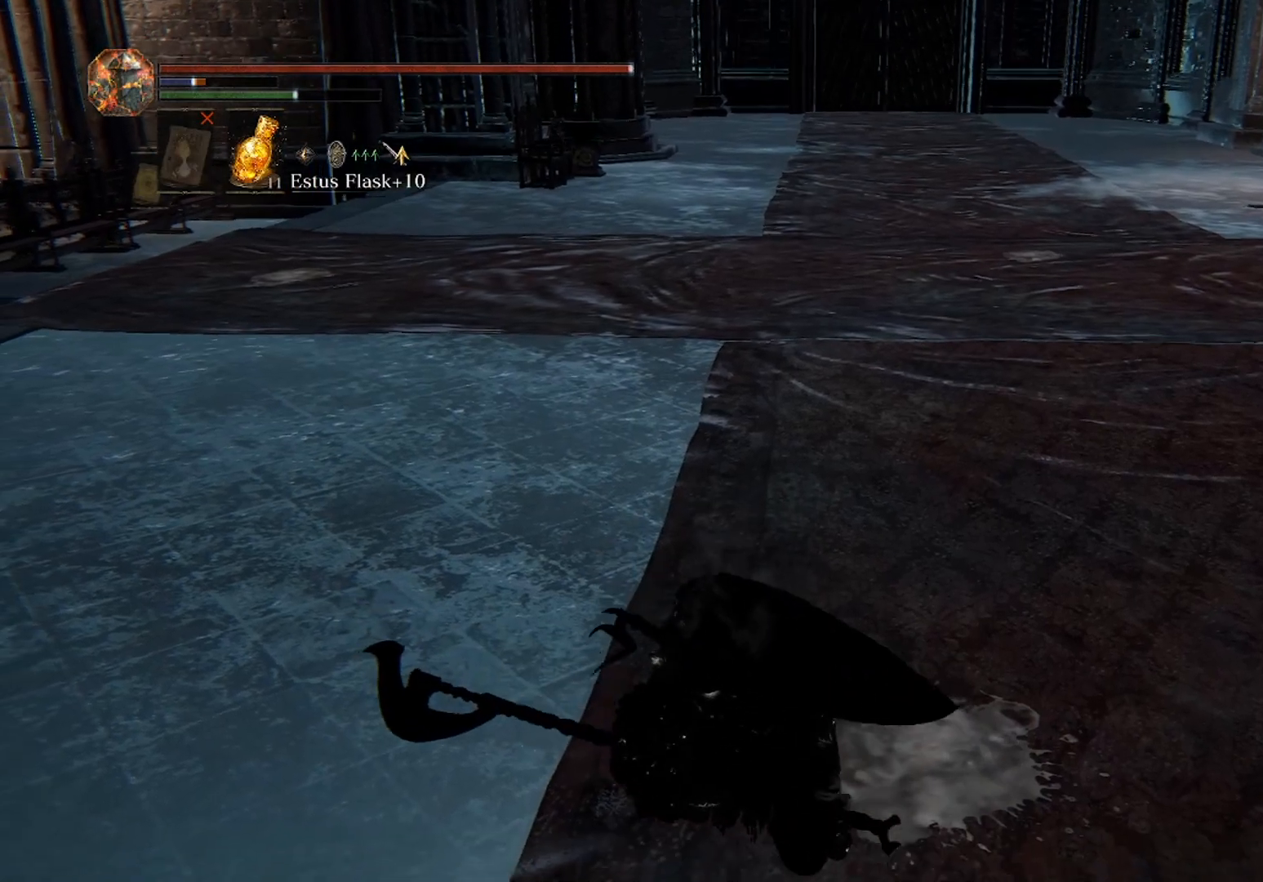
{"dt_ms": 500, "buttons": ["L2"], "left_stick": "down", "right_stick": "center", "events": [[100, "right_stick", "up"], [300, "right_stick", "center"]]}
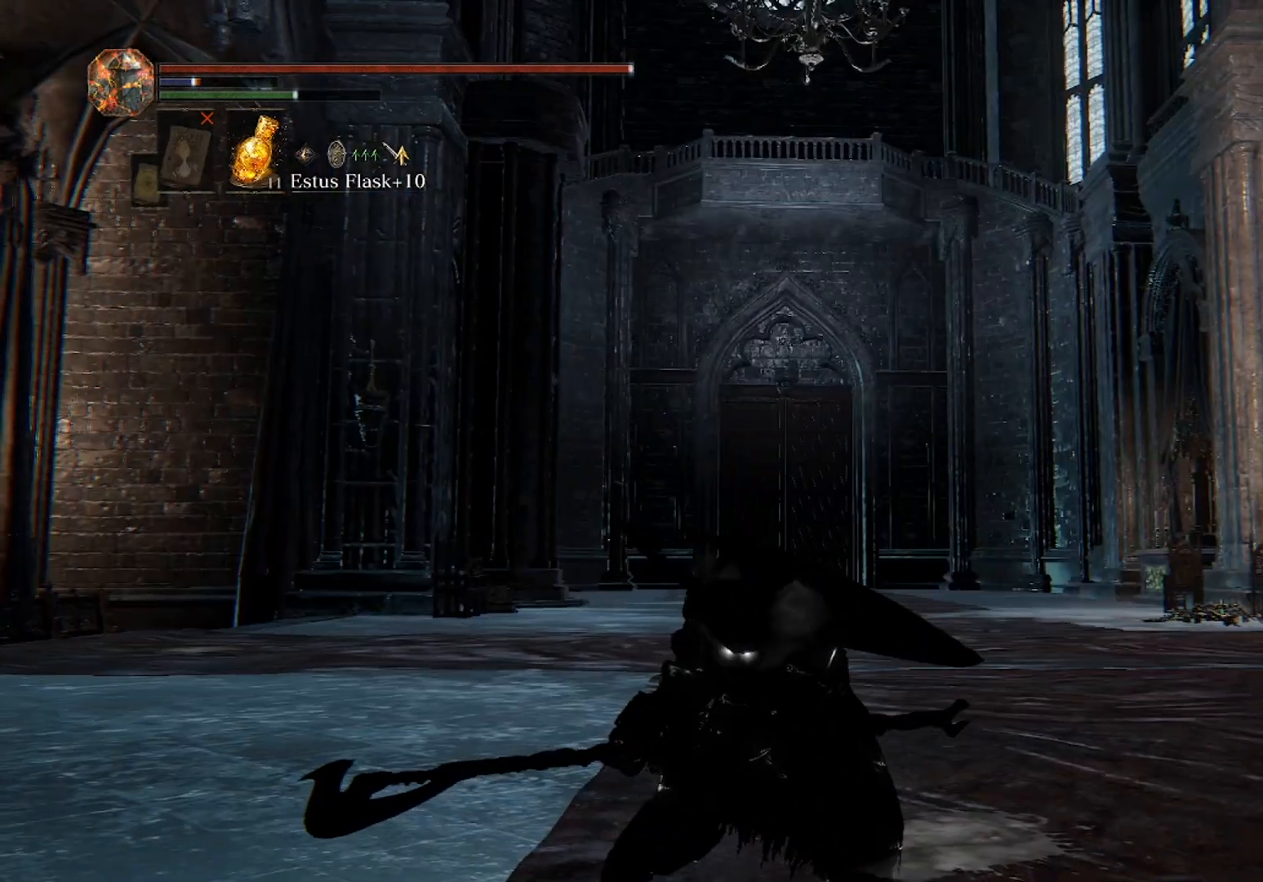
{"dt_ms": 500, "buttons": ["L2"], "left_stick": "down", "right_stick": "center", "events": []}
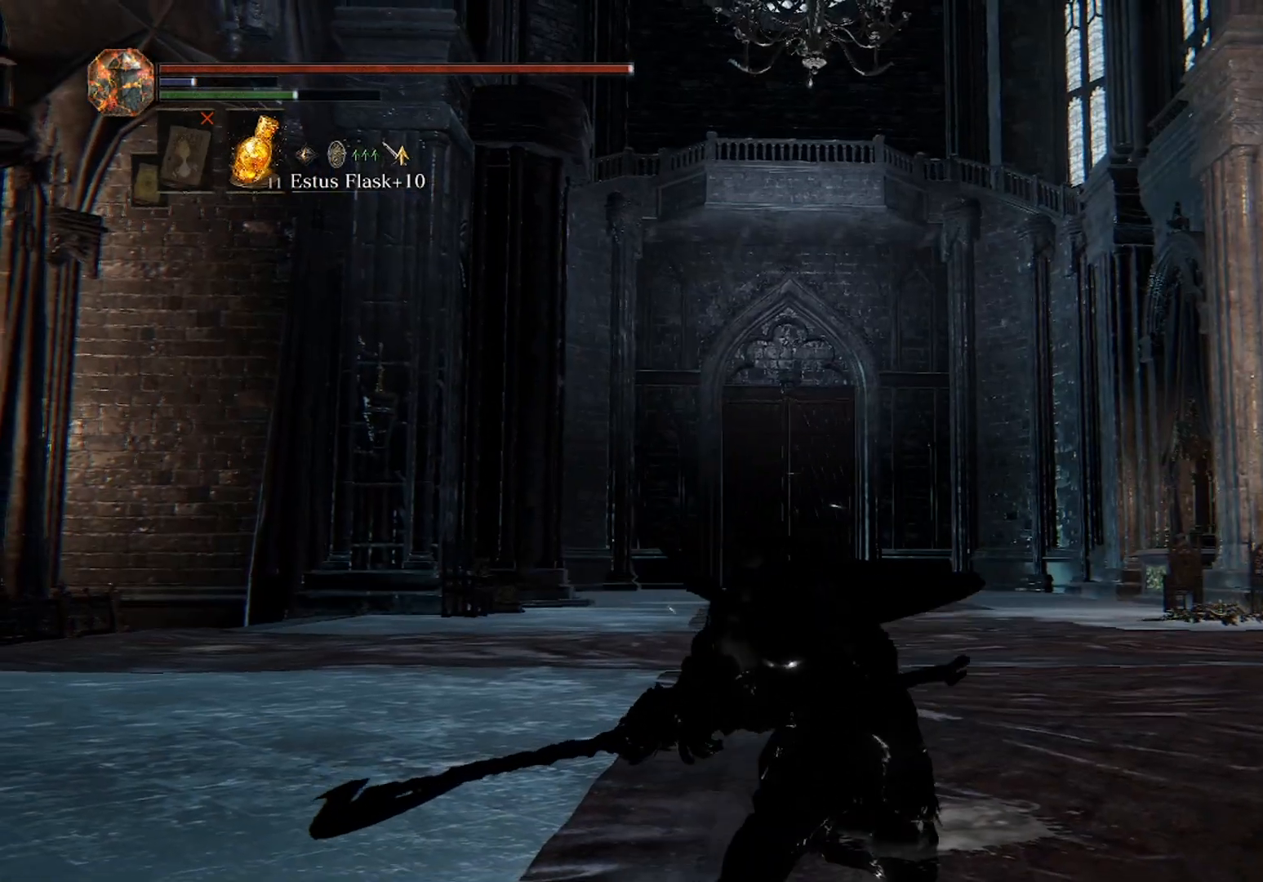
{"dt_ms": 500, "buttons": ["L2"], "left_stick": "down", "right_stick": "center", "events": []}
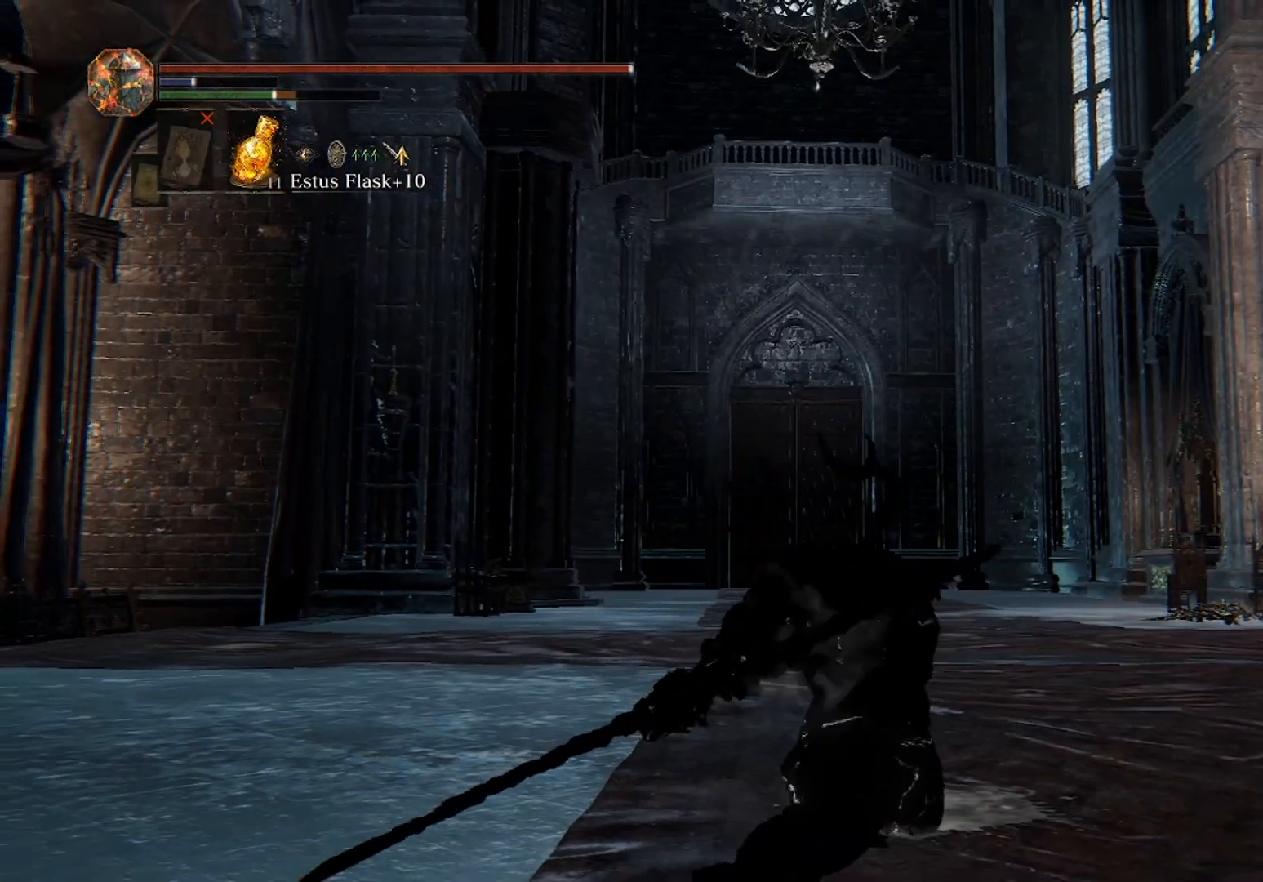
{"dt_ms": 500, "buttons": ["L2"], "left_stick": "down", "right_stick": "center", "events": []}
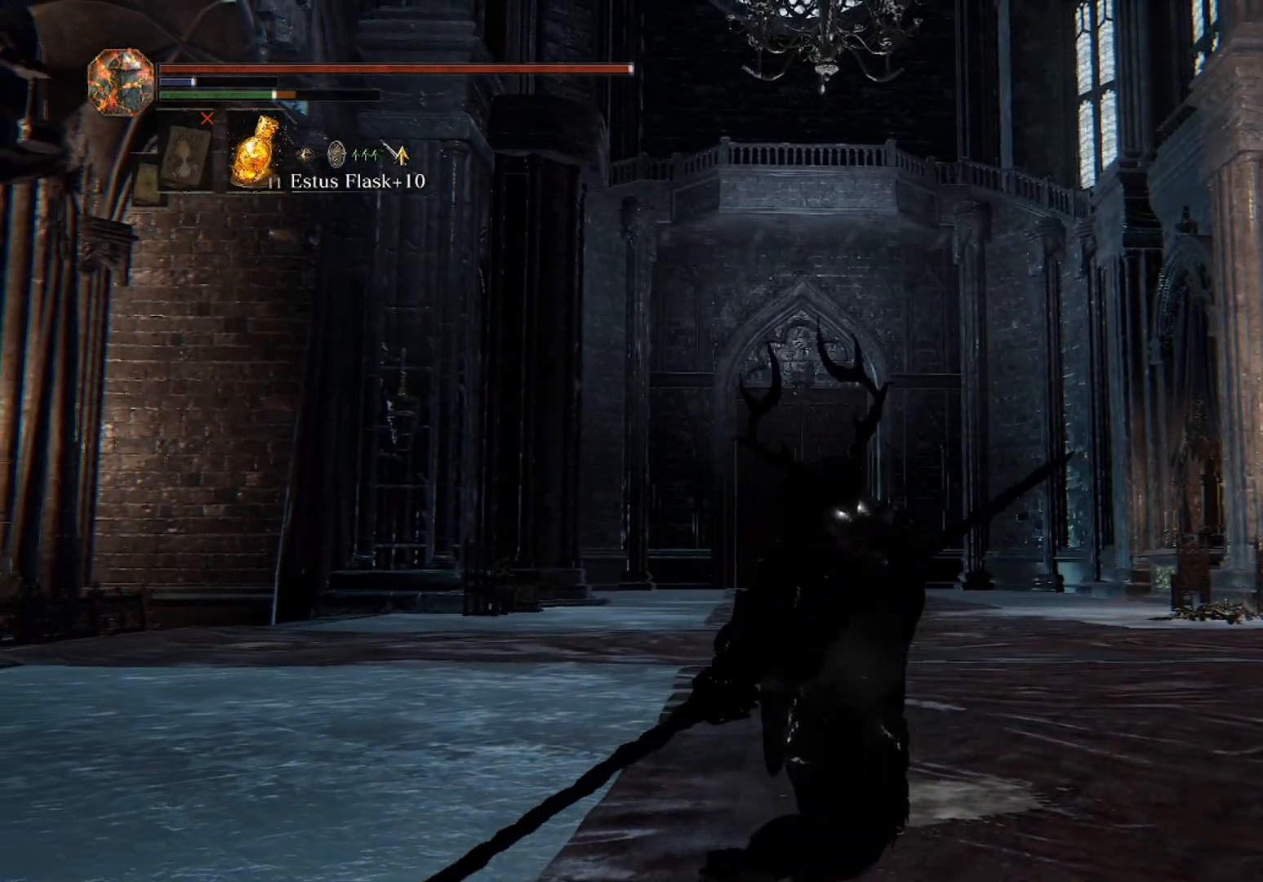
{"dt_ms": 500, "buttons": ["L2"], "left_stick": "down", "right_stick": "center", "events": []}
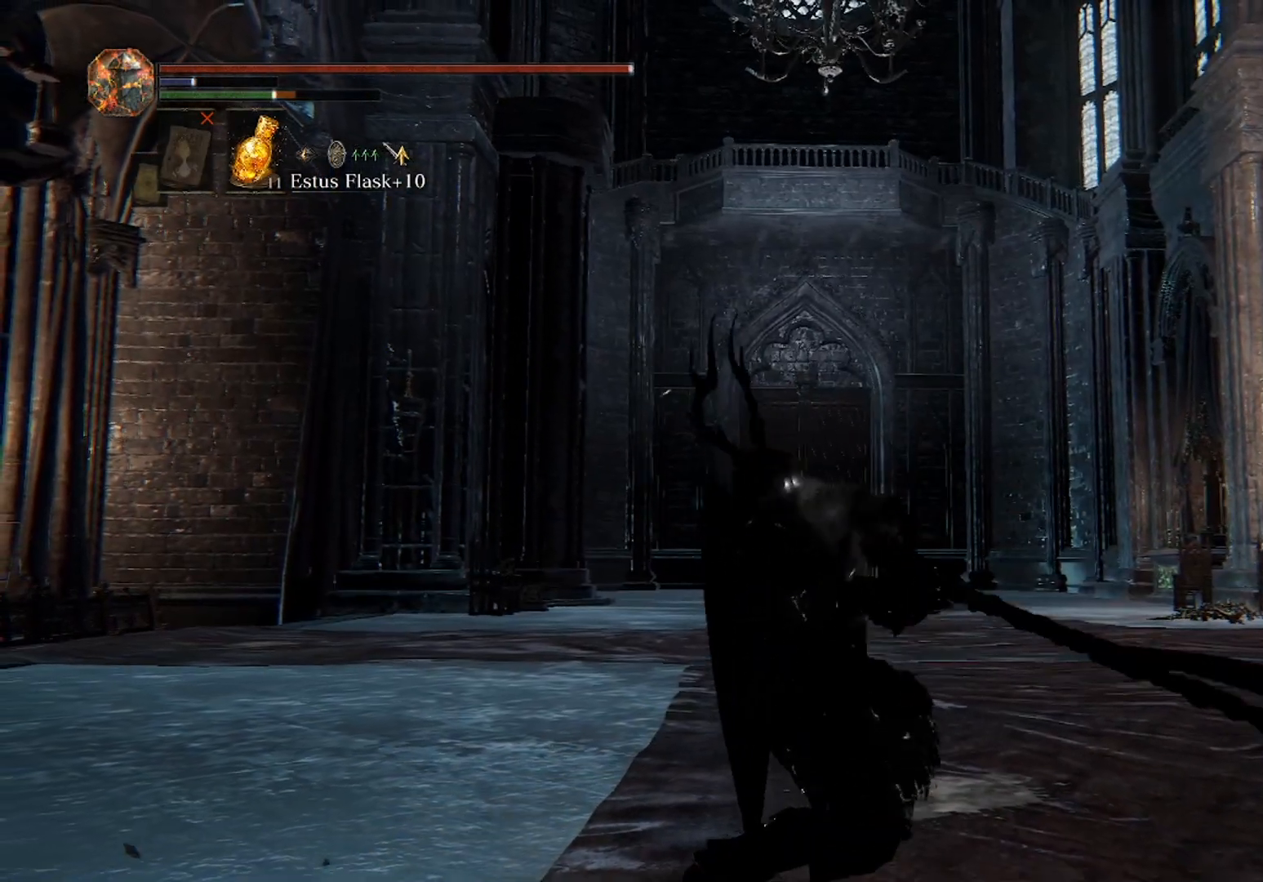
{"dt_ms": 500, "buttons": ["L2"], "left_stick": "down", "right_stick": "center", "events": []}
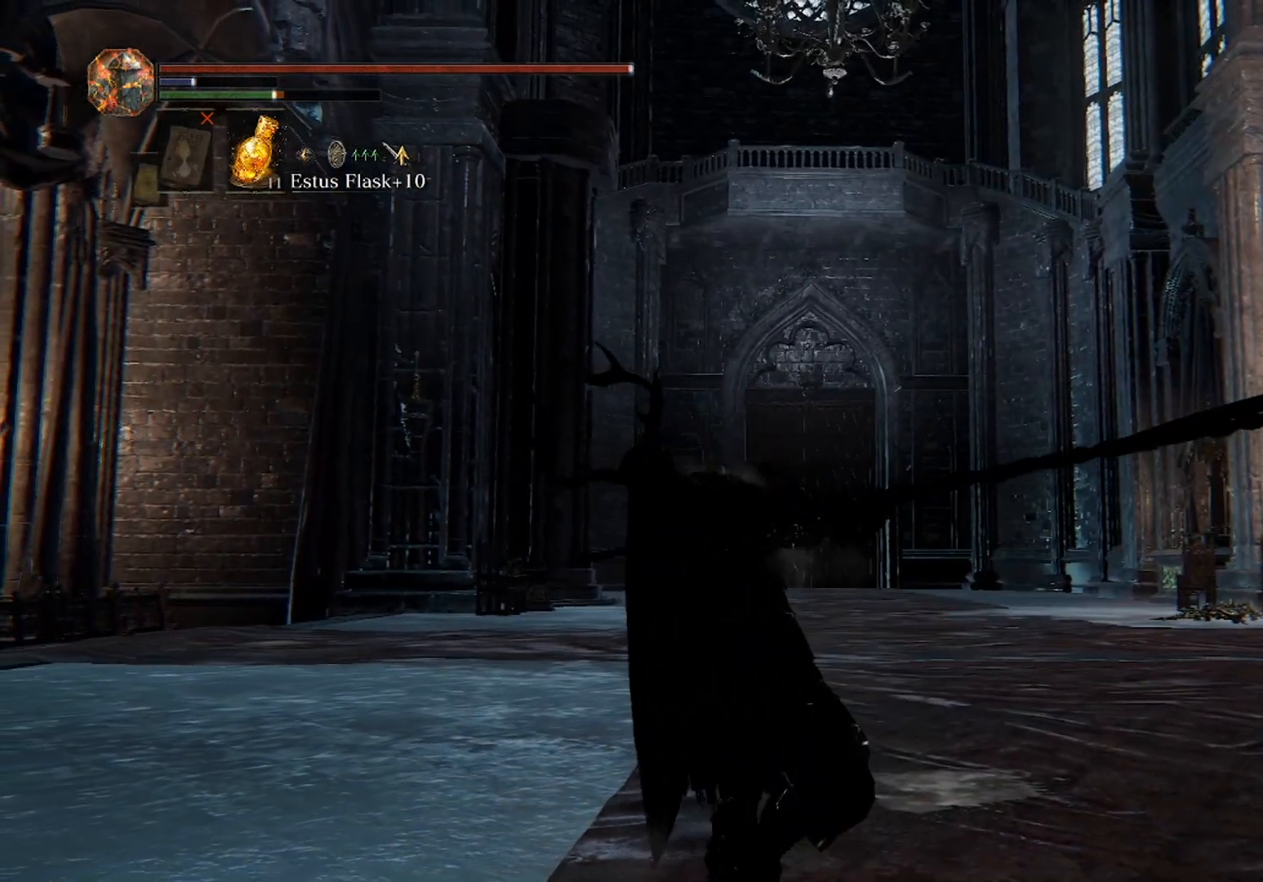
{"dt_ms": 500, "buttons": ["L2"], "left_stick": "down", "right_stick": "center", "events": []}
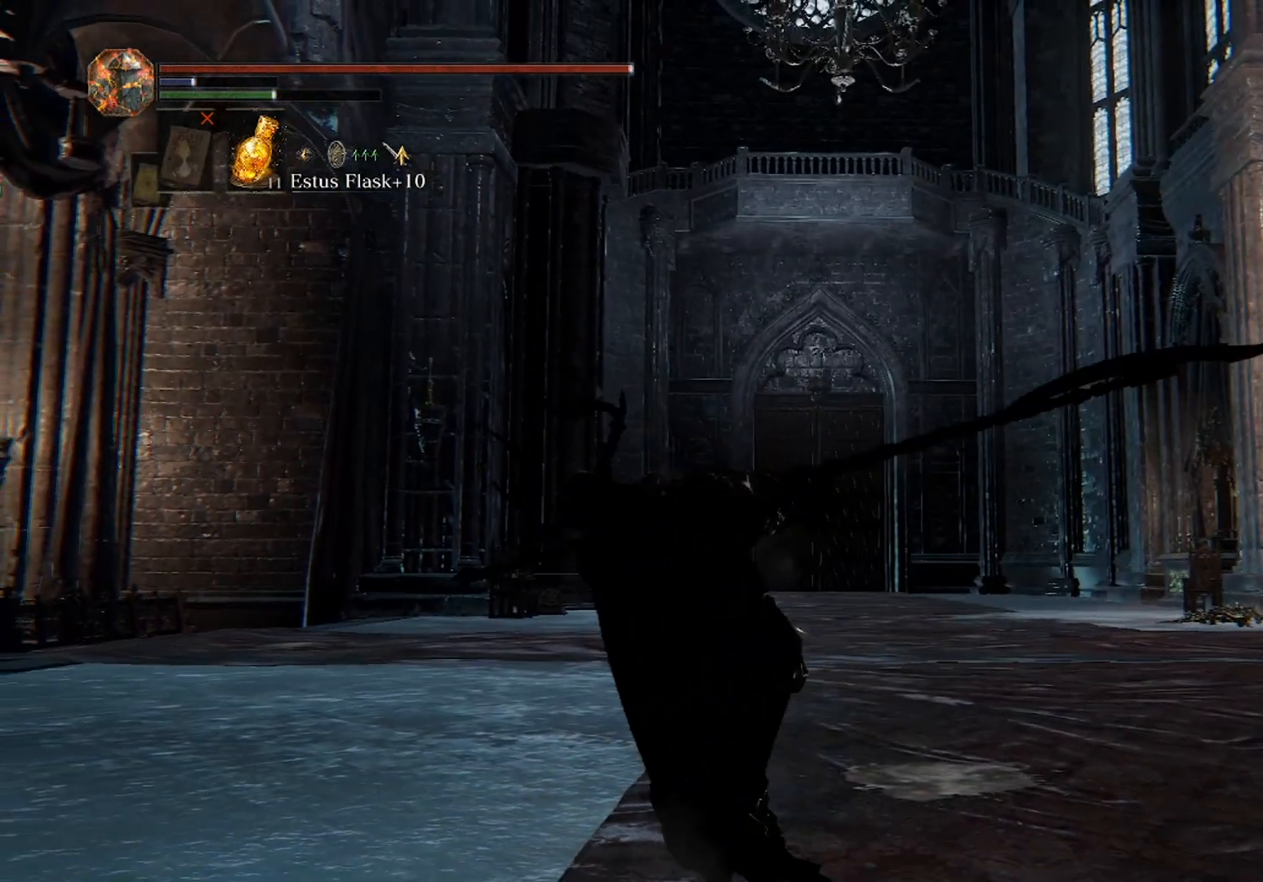
{"dt_ms": 500, "buttons": ["L2"], "left_stick": "down", "right_stick": "center", "events": []}
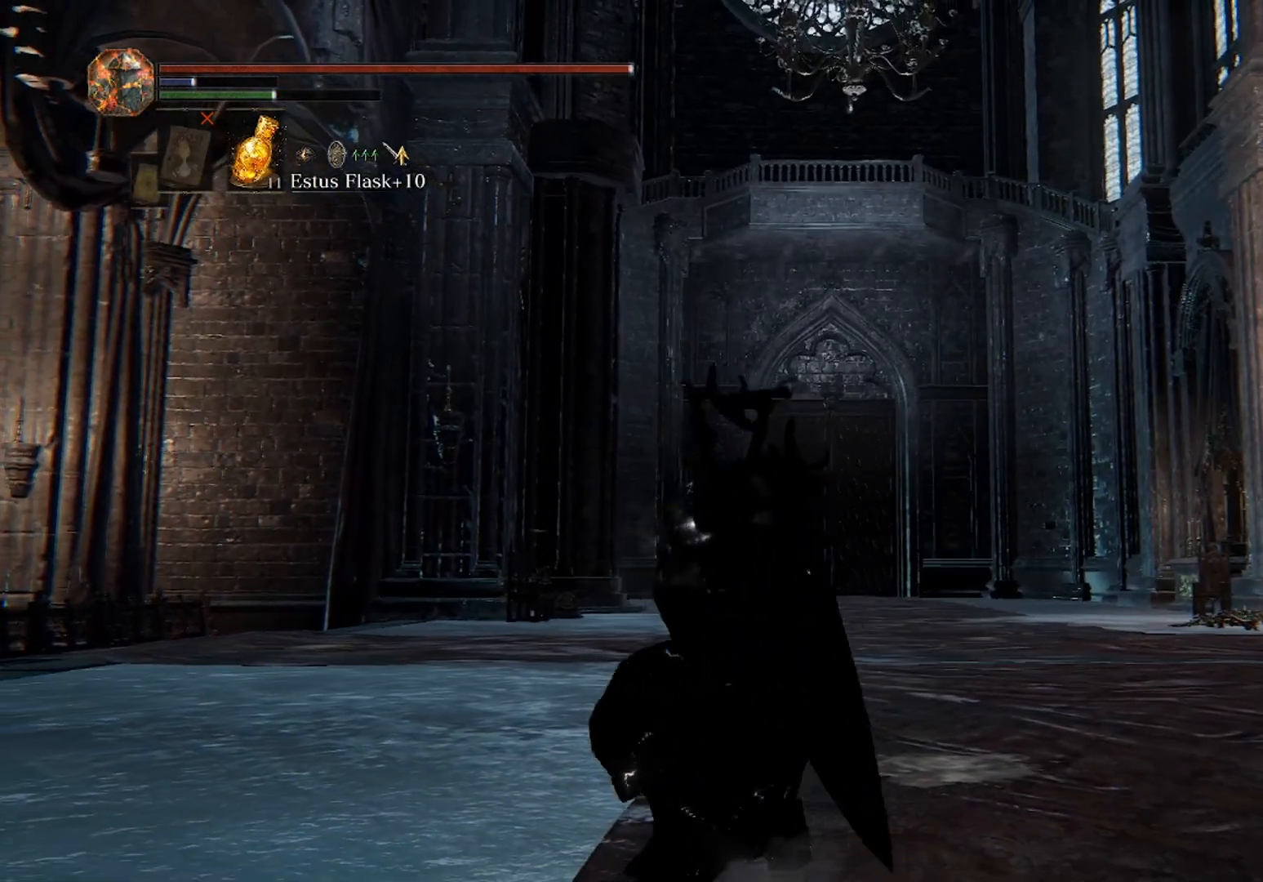
{"dt_ms": 1000, "buttons": ["L2", "R2"], "left_stick": "down", "right_stick": "center", "events": [[533, "R2", "down"]]}
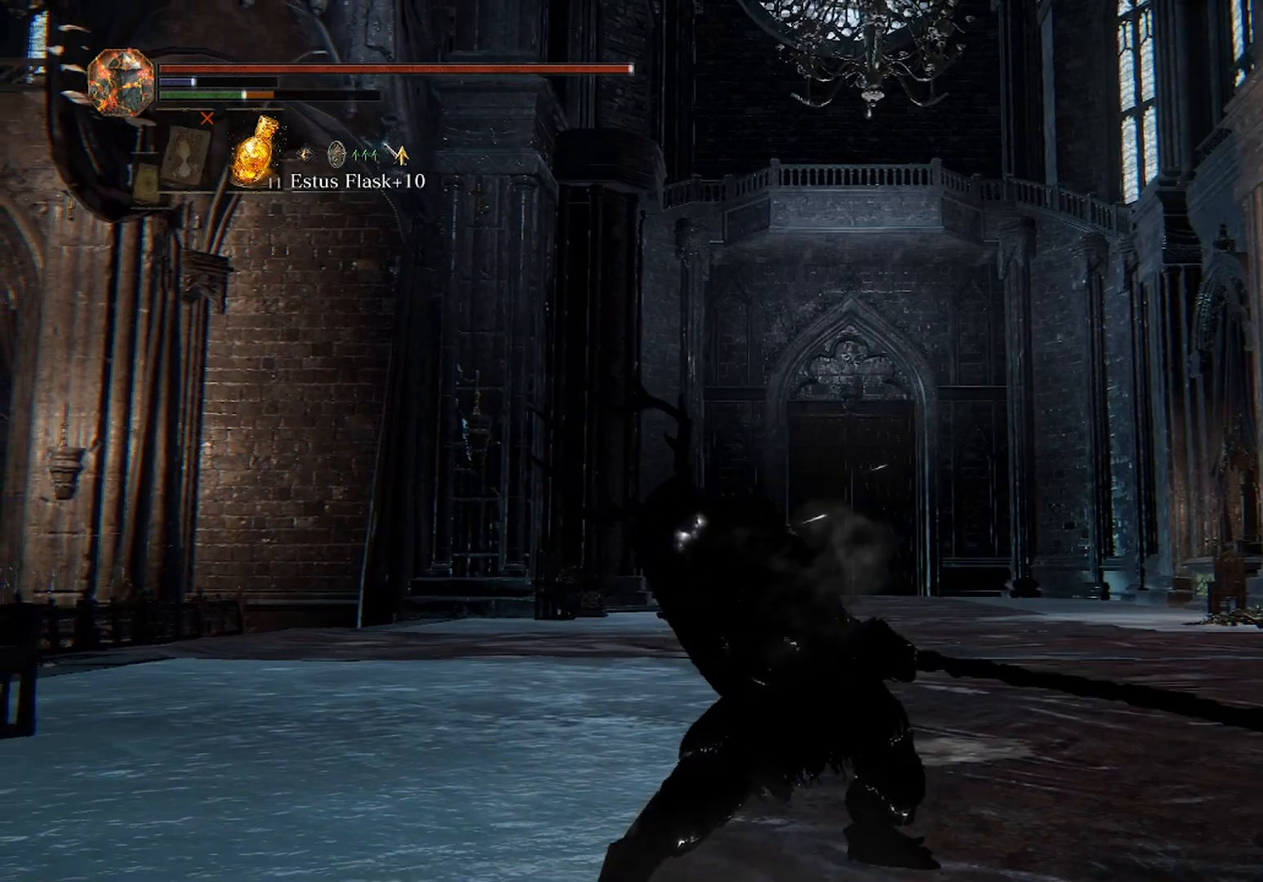
{"dt_ms": 500, "buttons": ["L2", "R2"], "left_stick": "down", "right_stick": "center", "events": []}
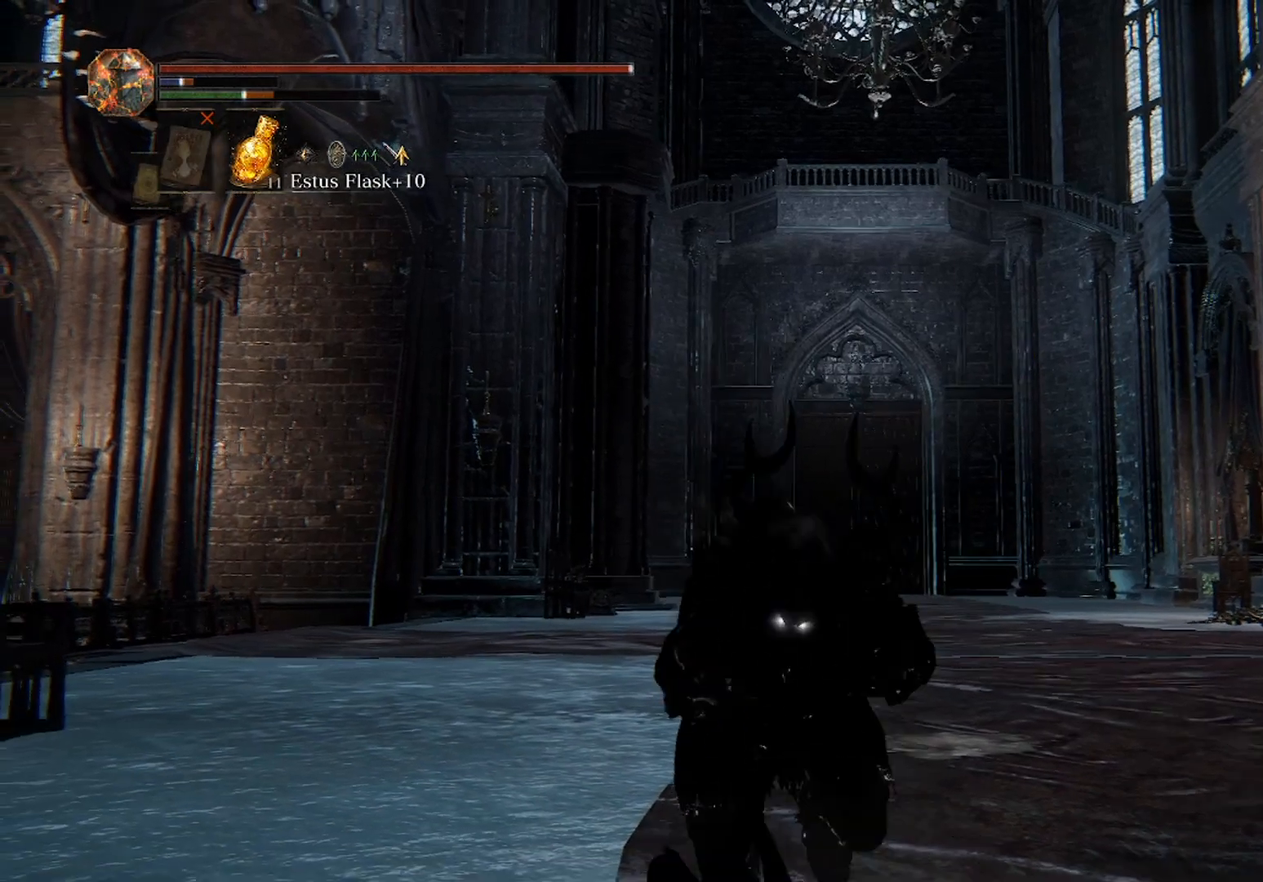
{"dt_ms": 500, "buttons": ["L2", "R2"], "left_stick": "down", "right_stick": "center", "events": []}
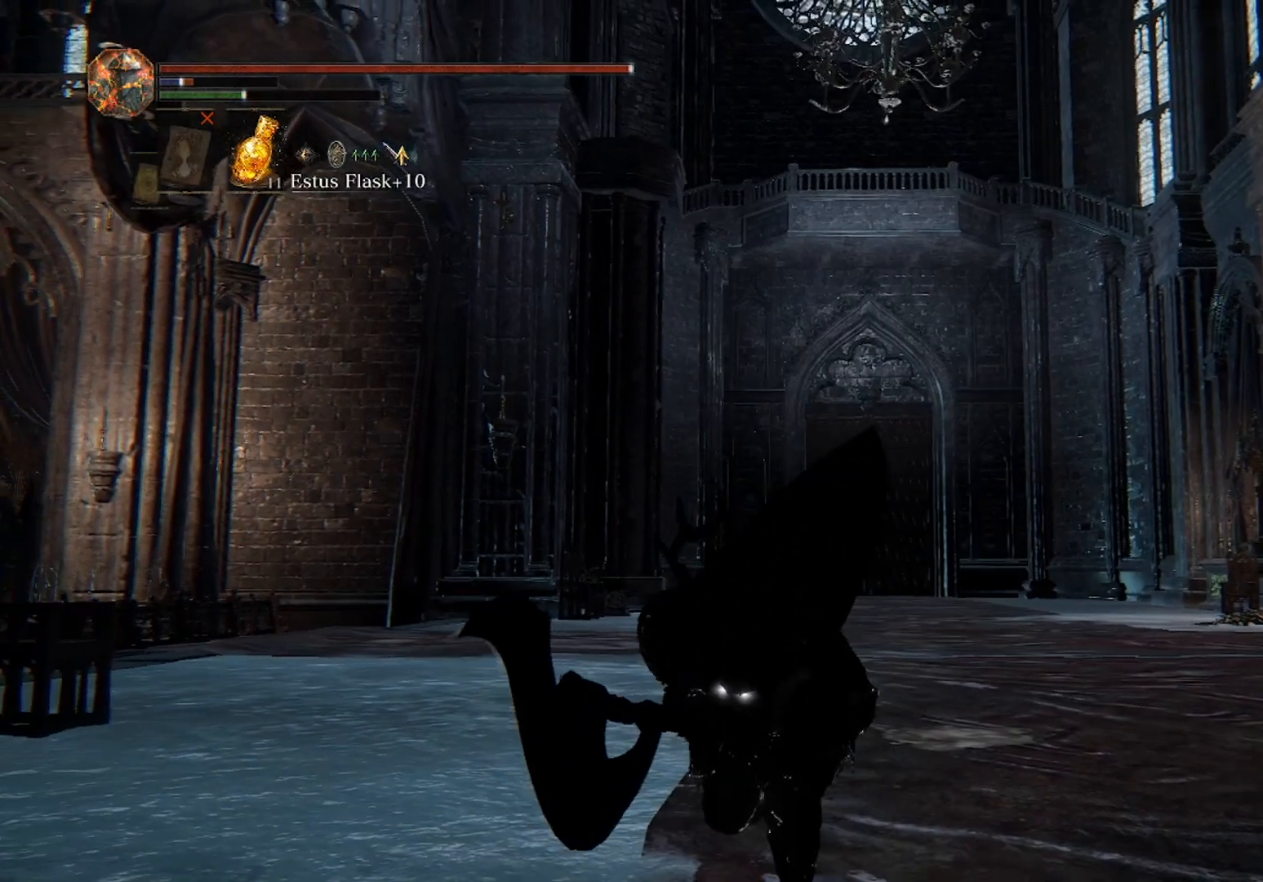
{"dt_ms": 500, "buttons": ["L2", "R2"], "left_stick": "down", "right_stick": "center", "events": []}
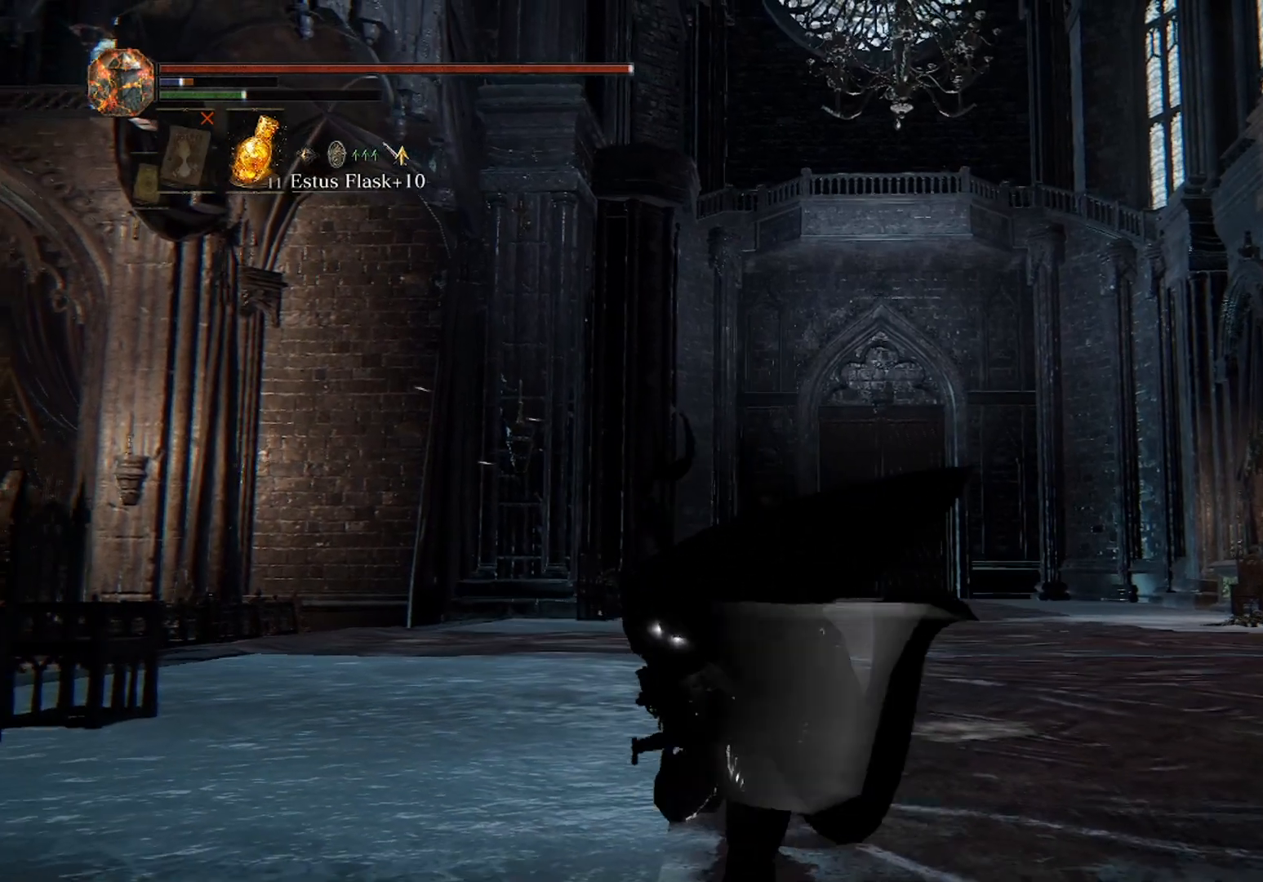
{"dt_ms": 500, "buttons": ["L2", "R2"], "left_stick": "down", "right_stick": "center", "events": []}
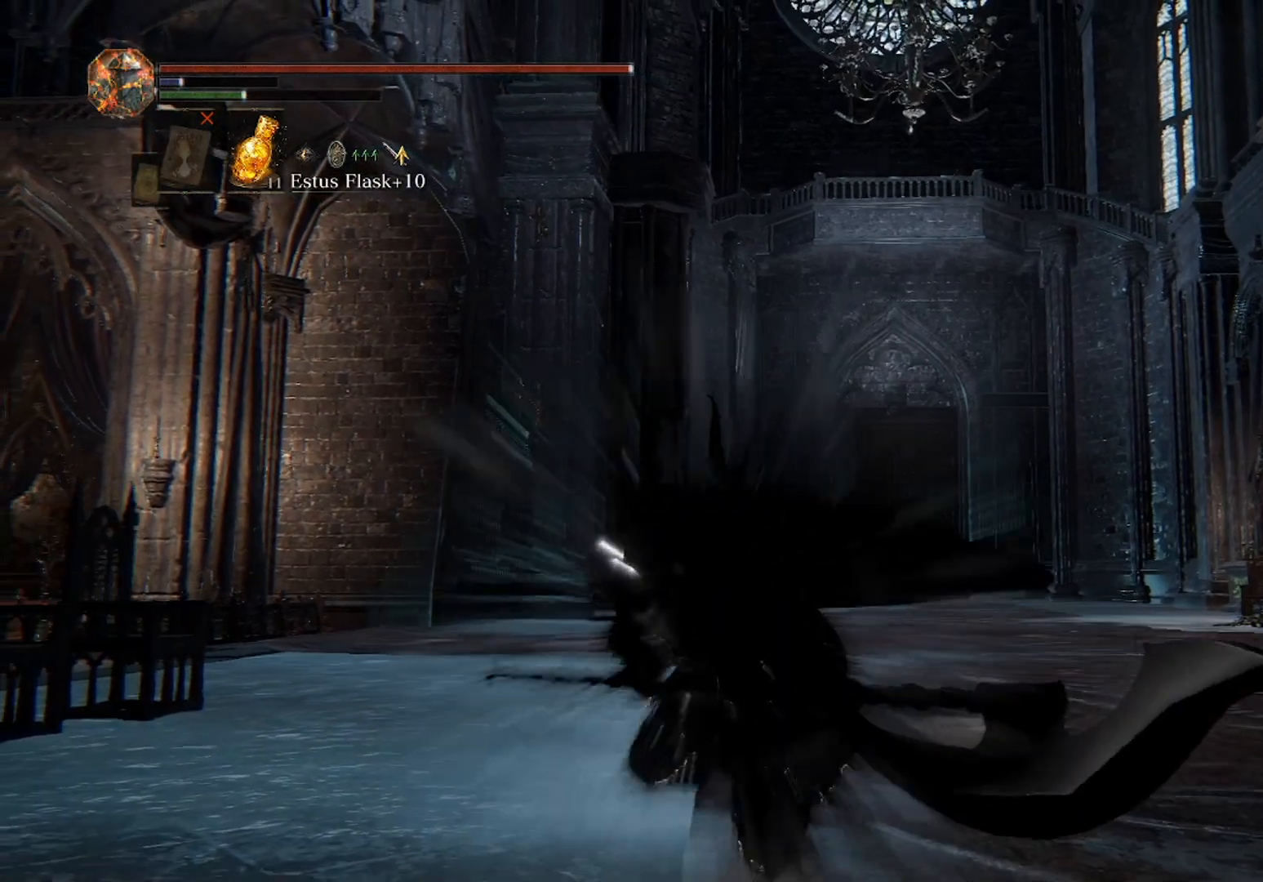
{"dt_ms": 500, "buttons": ["L2", "R2"], "left_stick": "down", "right_stick": "center", "events": []}
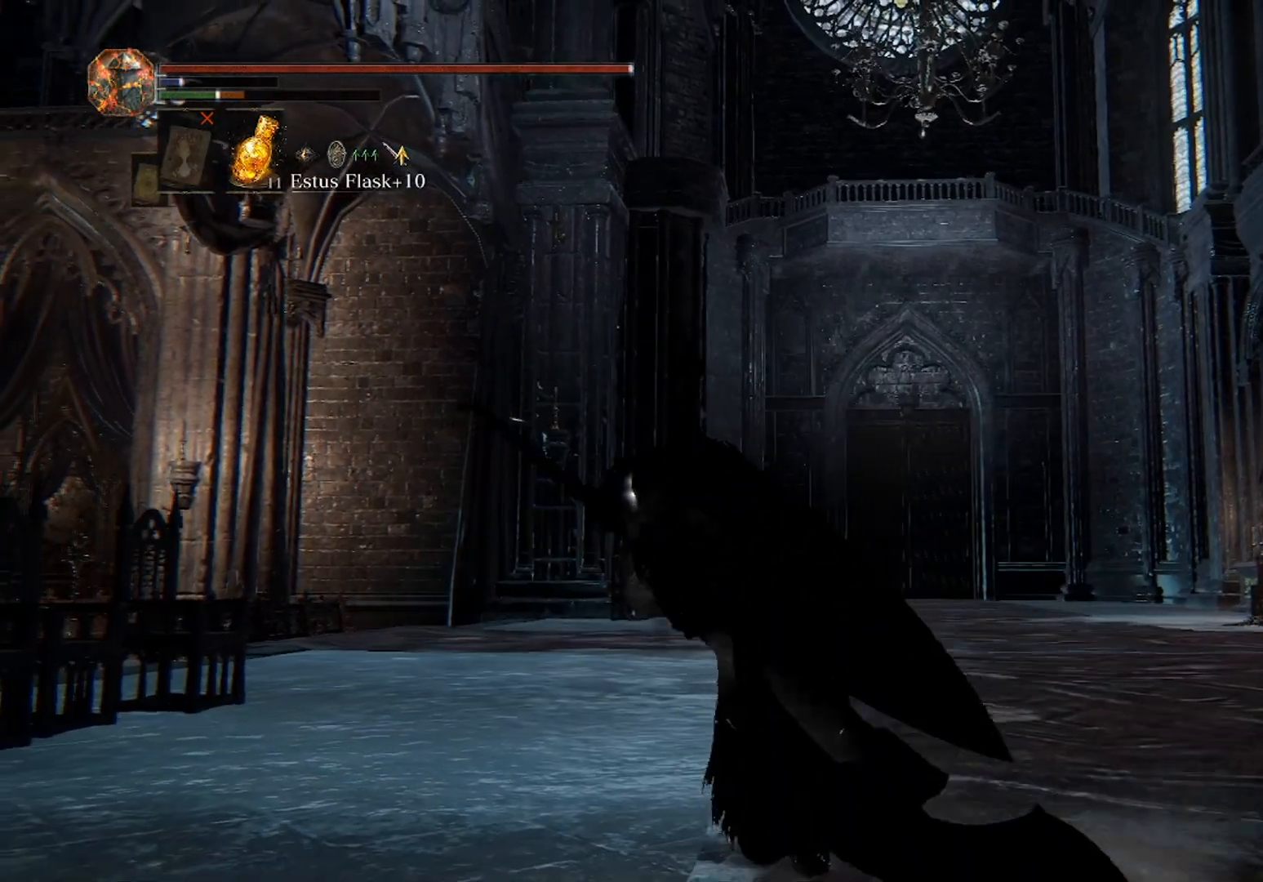
{"dt_ms": 500, "buttons": ["L2", "R2"], "left_stick": "down", "right_stick": "center", "events": []}
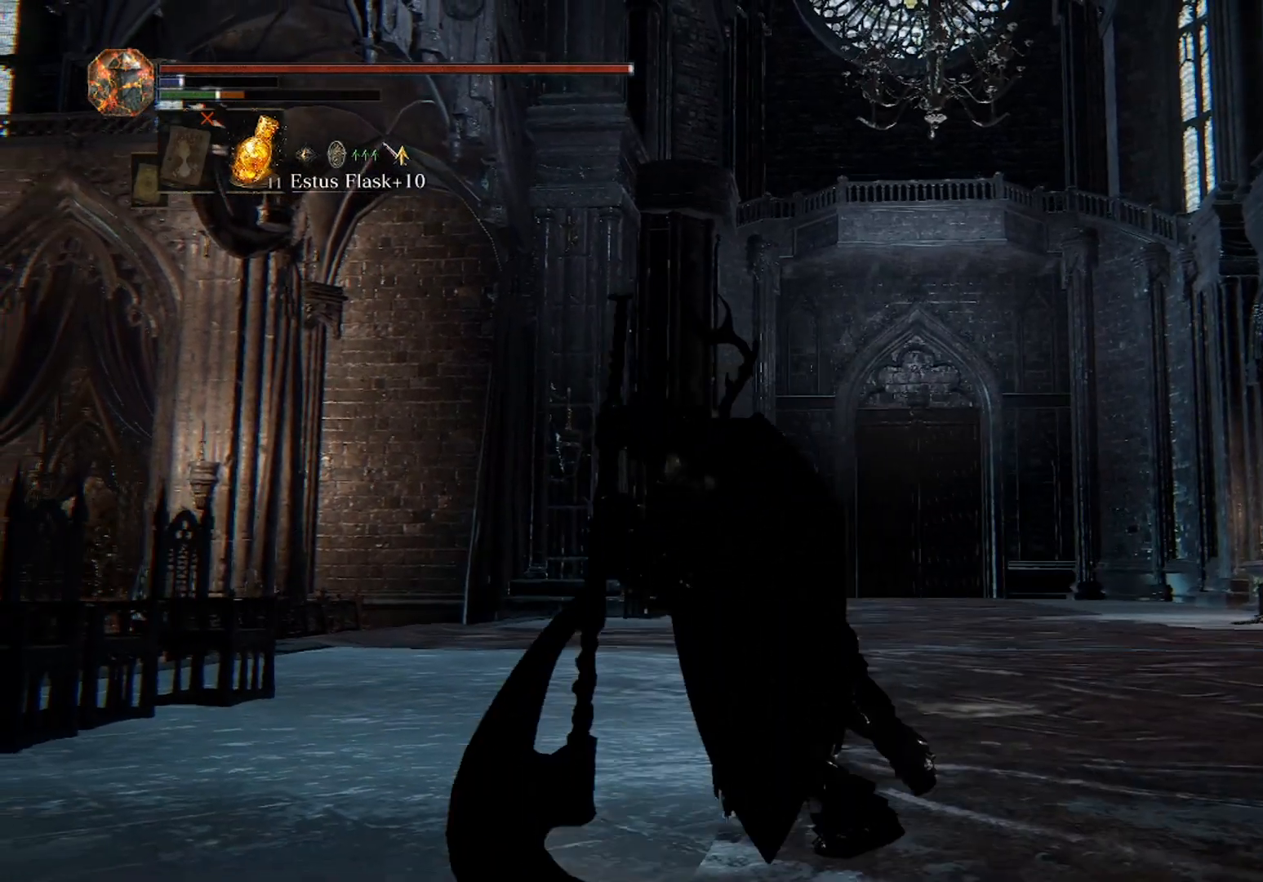
{"dt_ms": 500, "buttons": ["L2"], "left_stick": "down", "right_stick": "center", "events": [[333, "R2", "up"]]}
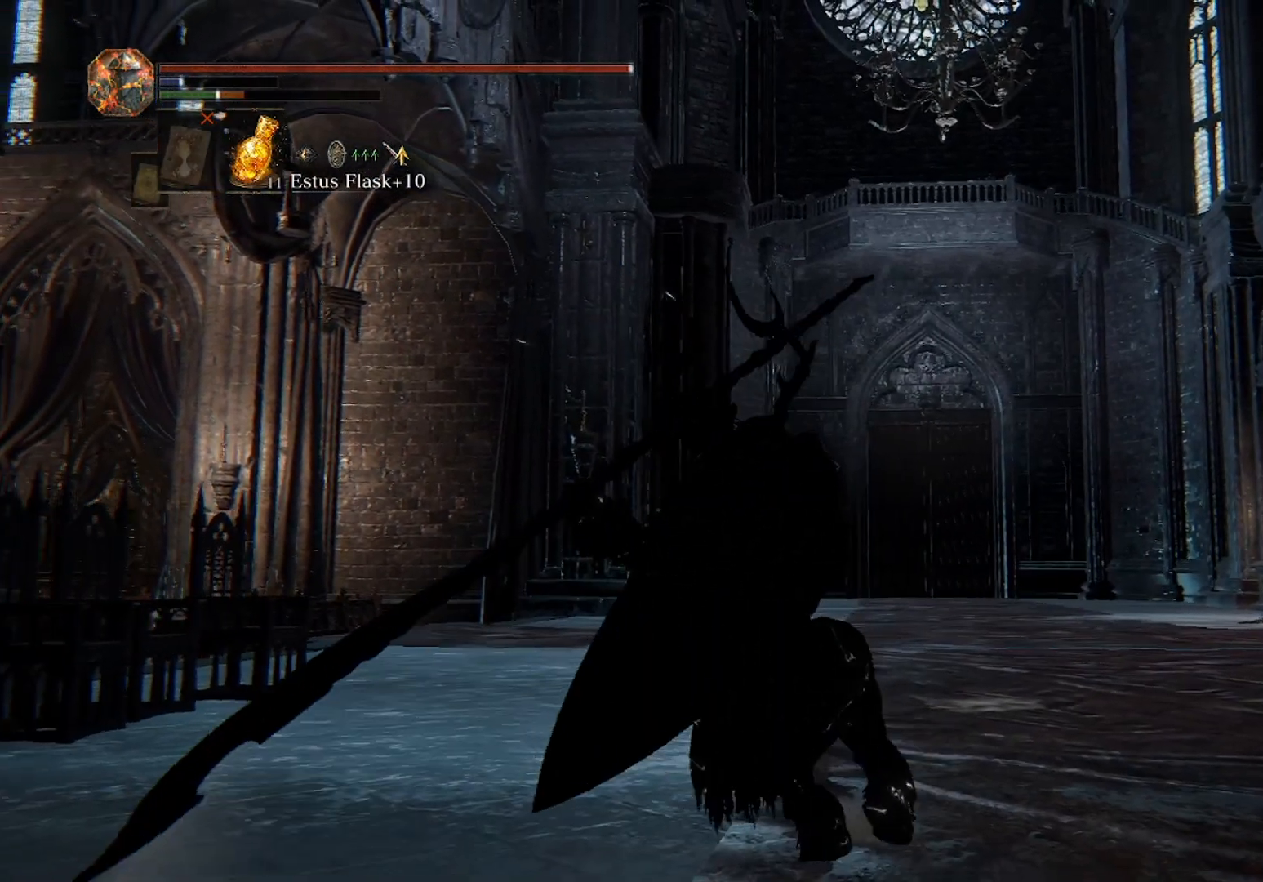
{"dt_ms": 500, "buttons": ["L2"], "left_stick": "down", "right_stick": "center", "events": []}
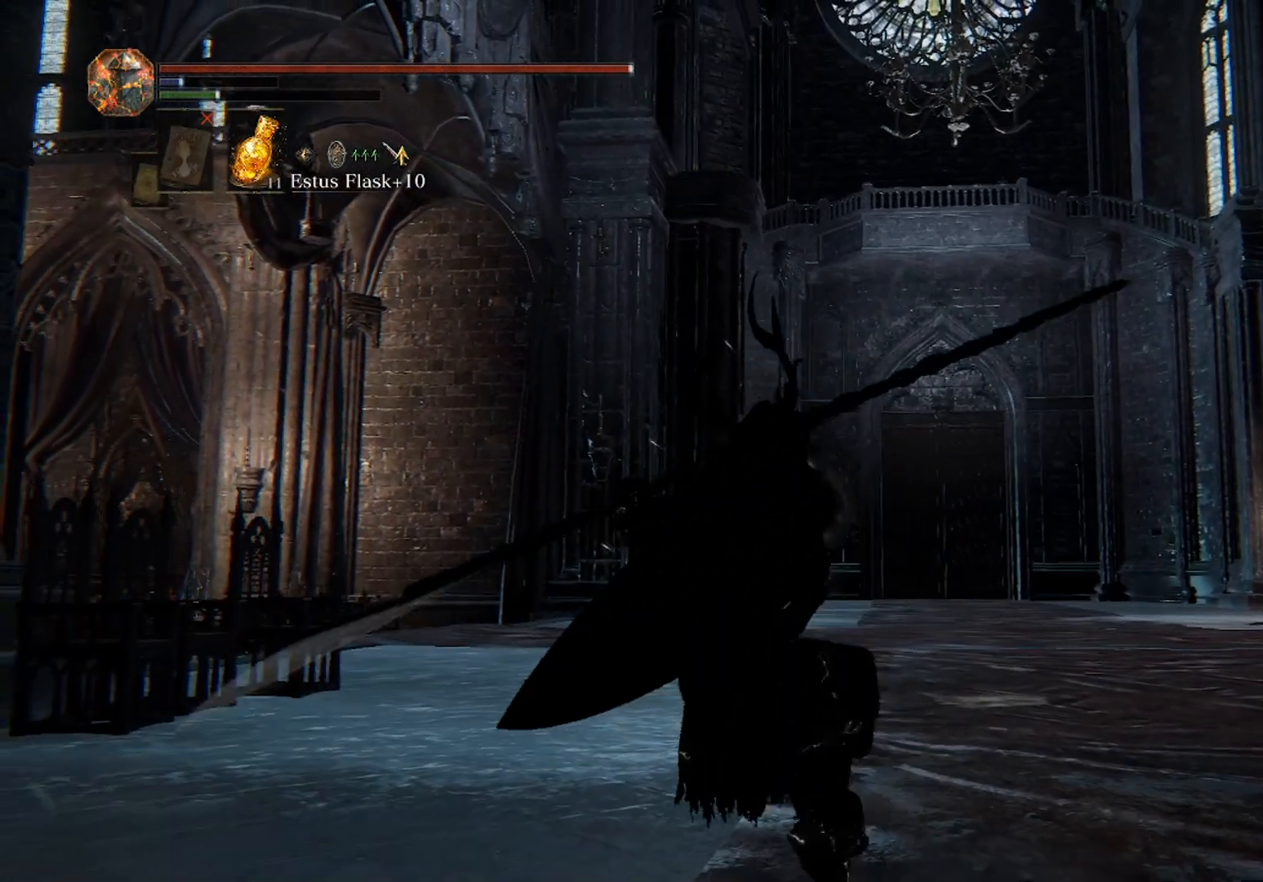
{"dt_ms": 500, "buttons": ["L2"], "left_stick": "down", "right_stick": "center", "events": []}
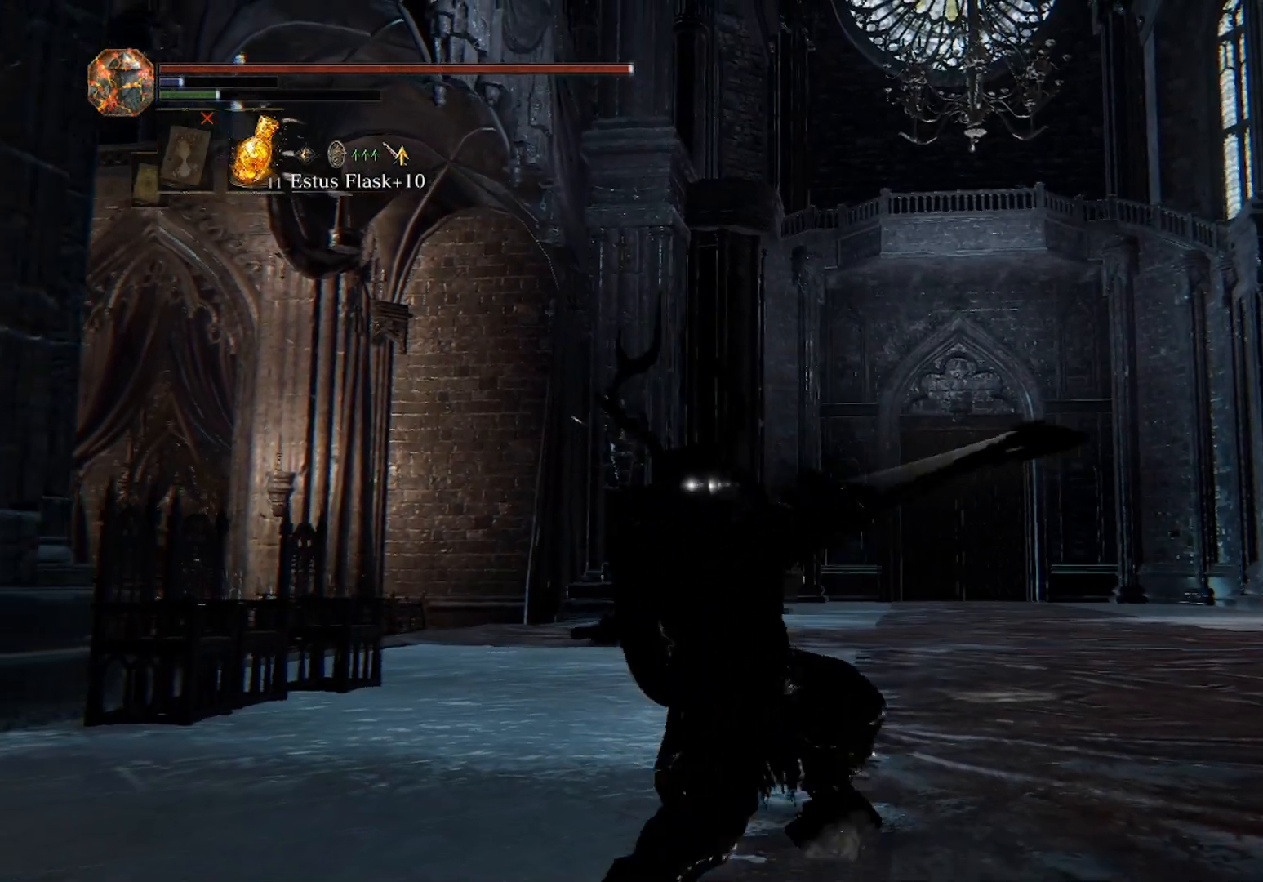
{"dt_ms": 500, "buttons": [], "left_stick": "center", "right_stick": "center", "events": [[467, "L2", "up"], [500, "left_stick", "center"]]}
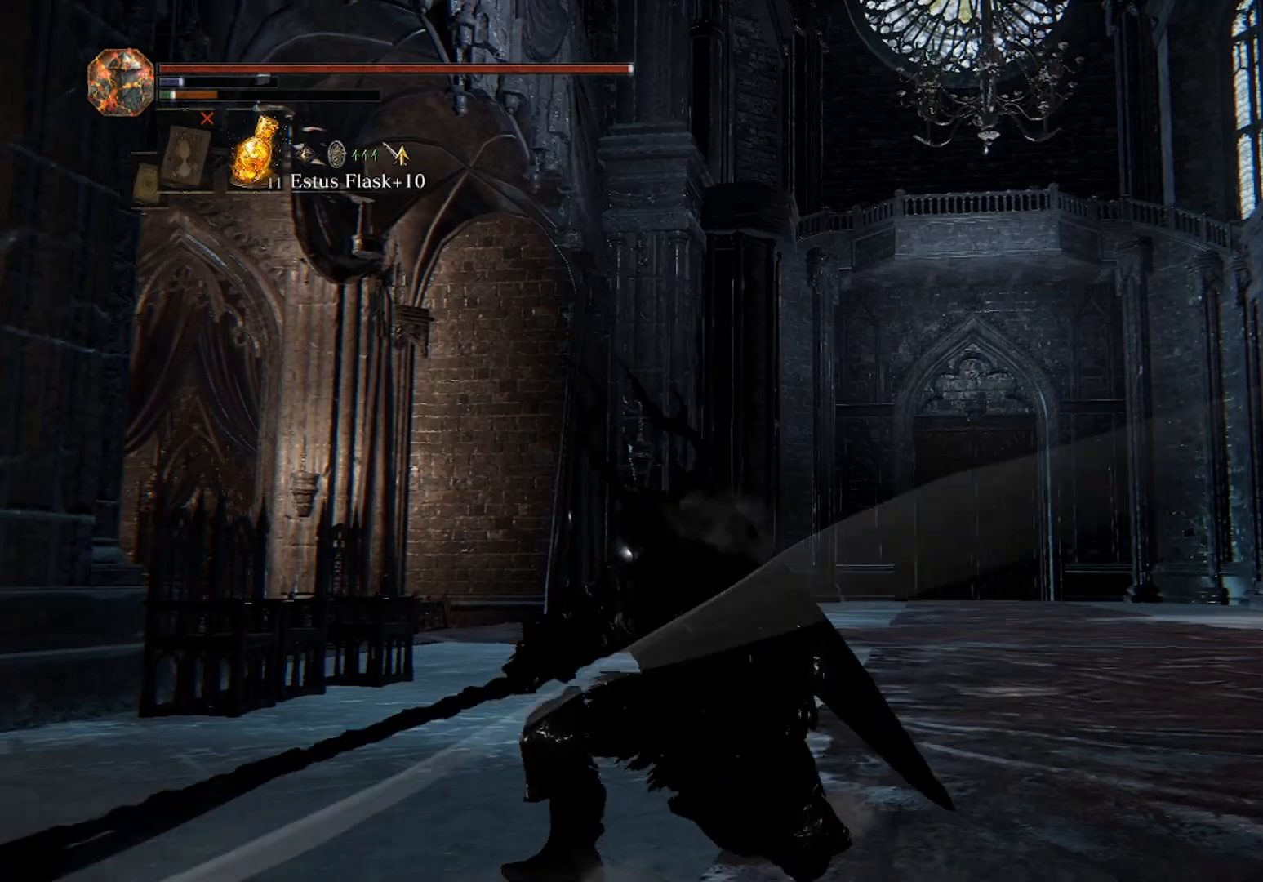
{"dt_ms": 500, "buttons": [], "left_stick": "center", "right_stick": "center", "events": []}
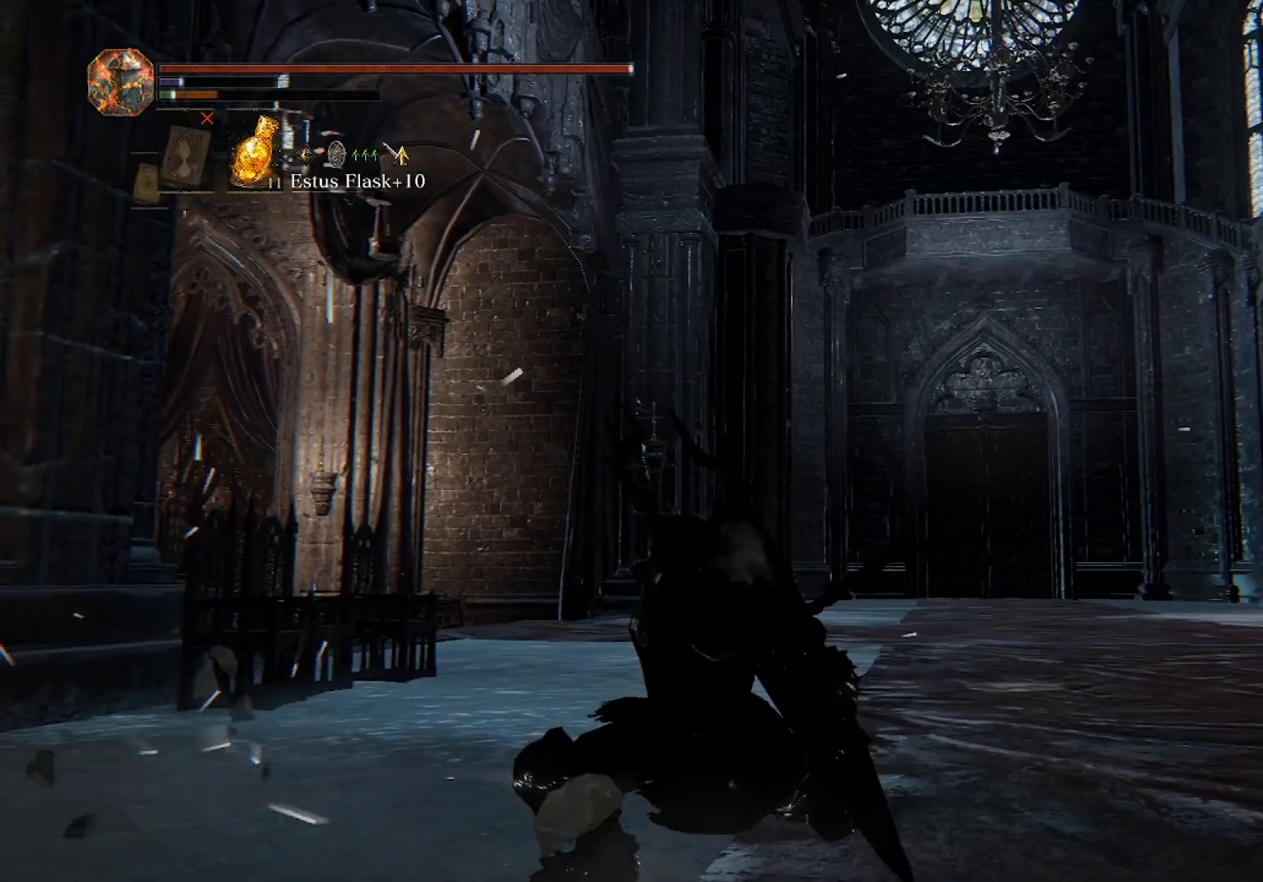
{"dt_ms": 500, "buttons": [], "left_stick": "center", "right_stick": "center", "events": []}
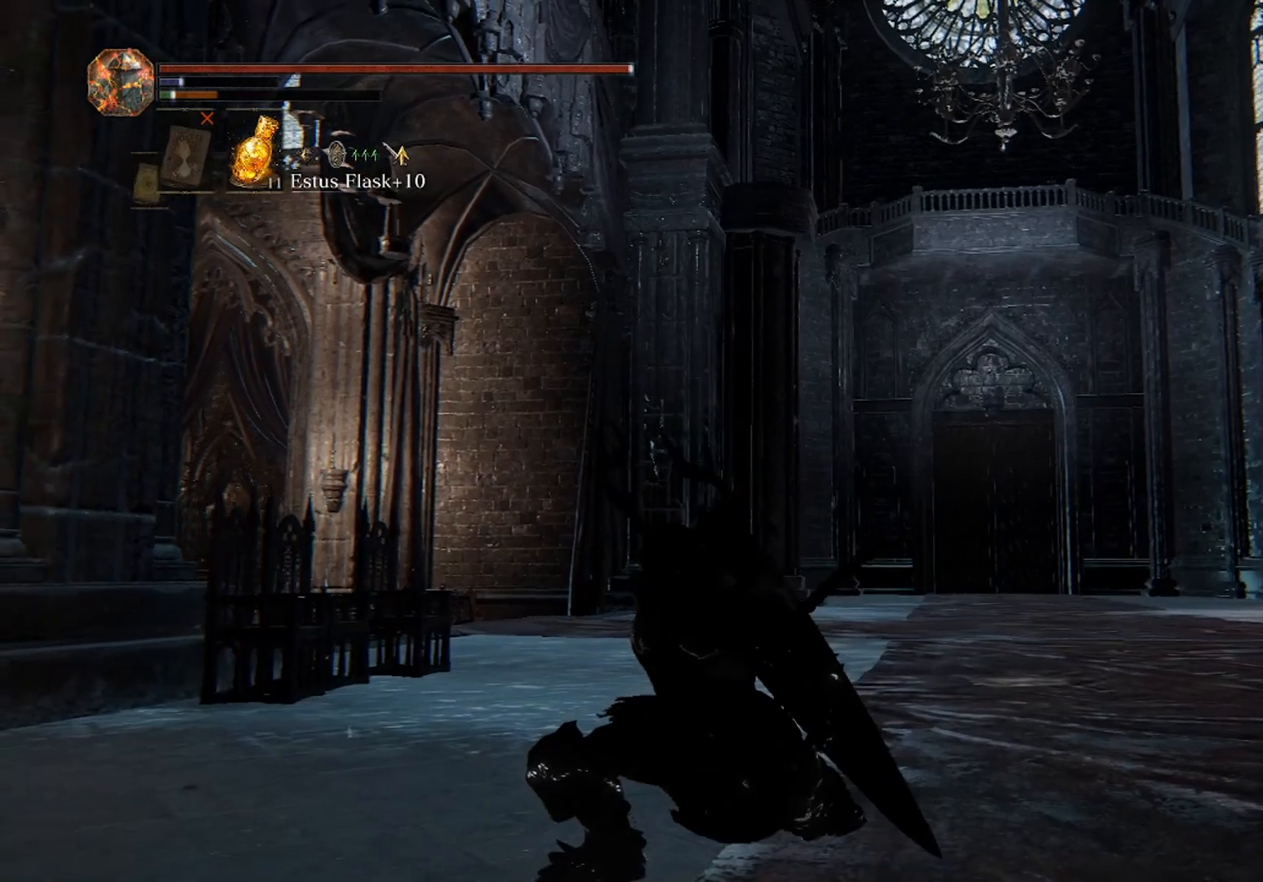
{"dt_ms": 500, "buttons": [], "left_stick": "center", "right_stick": "center", "events": []}
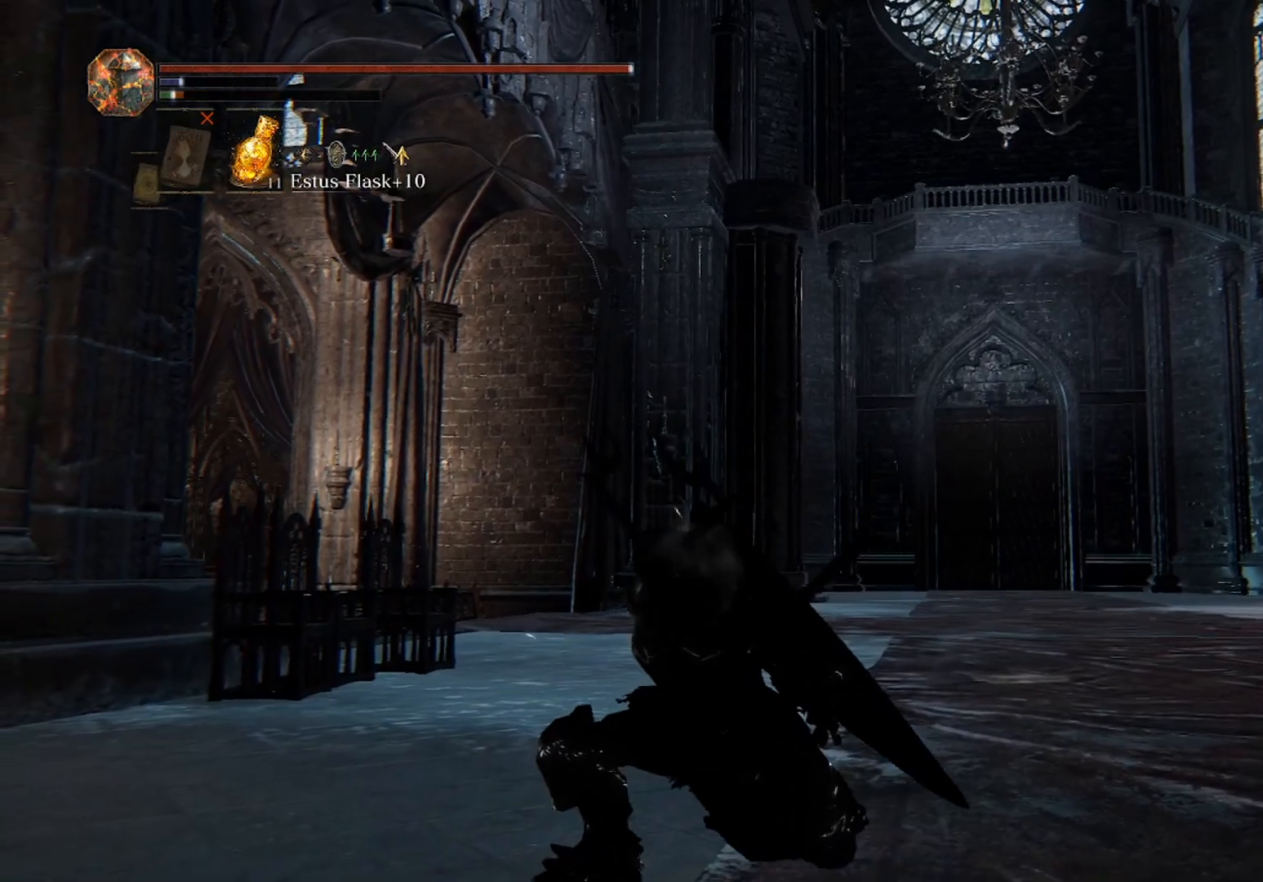
{"dt_ms": 500, "buttons": [], "left_stick": "center", "right_stick": "center", "events": [[167, "right_stick", "right"], [400, "right_stick", "center"]]}
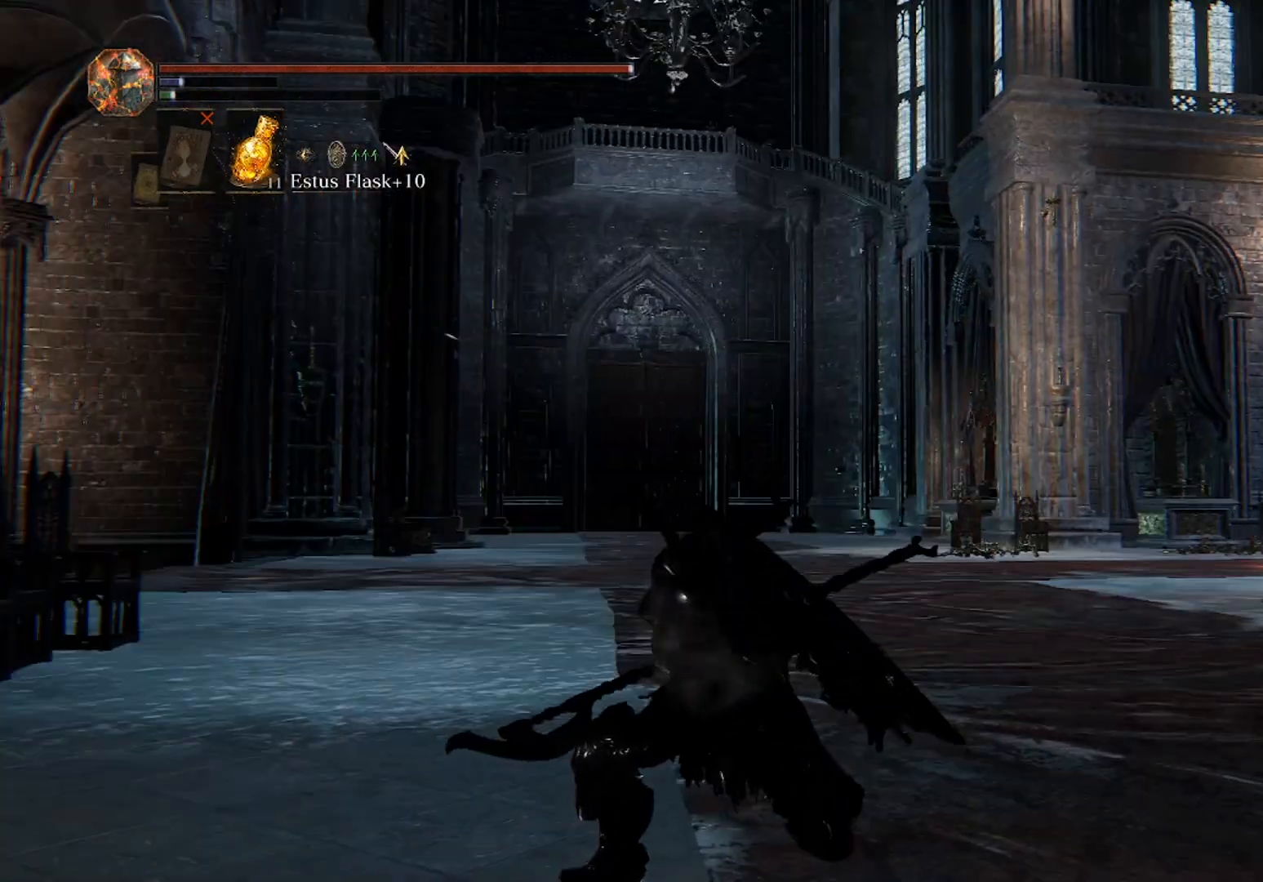
{"dt_ms": 500, "buttons": [], "left_stick": "center", "right_stick": "center", "events": []}
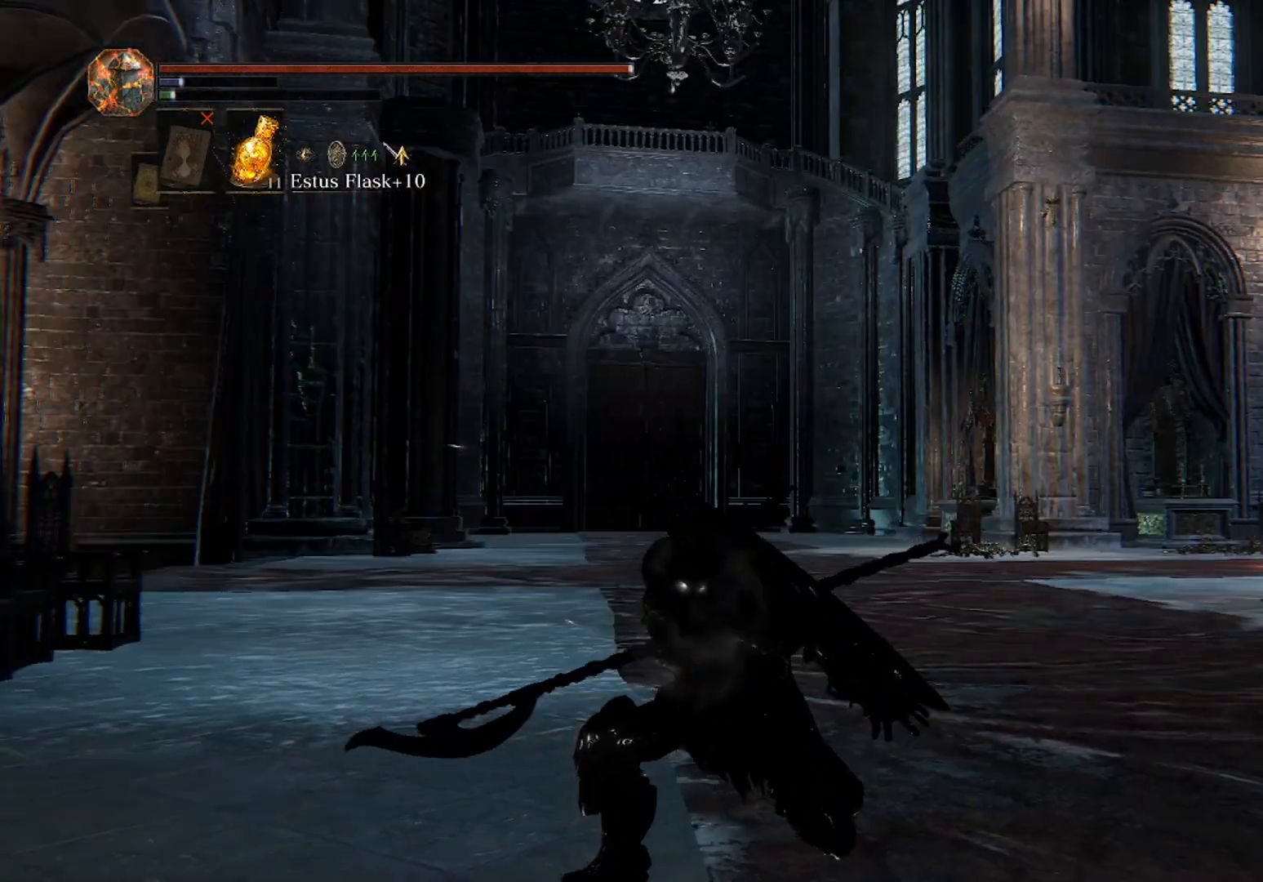
{"dt_ms": 500, "buttons": [], "left_stick": "center", "right_stick": "center", "events": []}
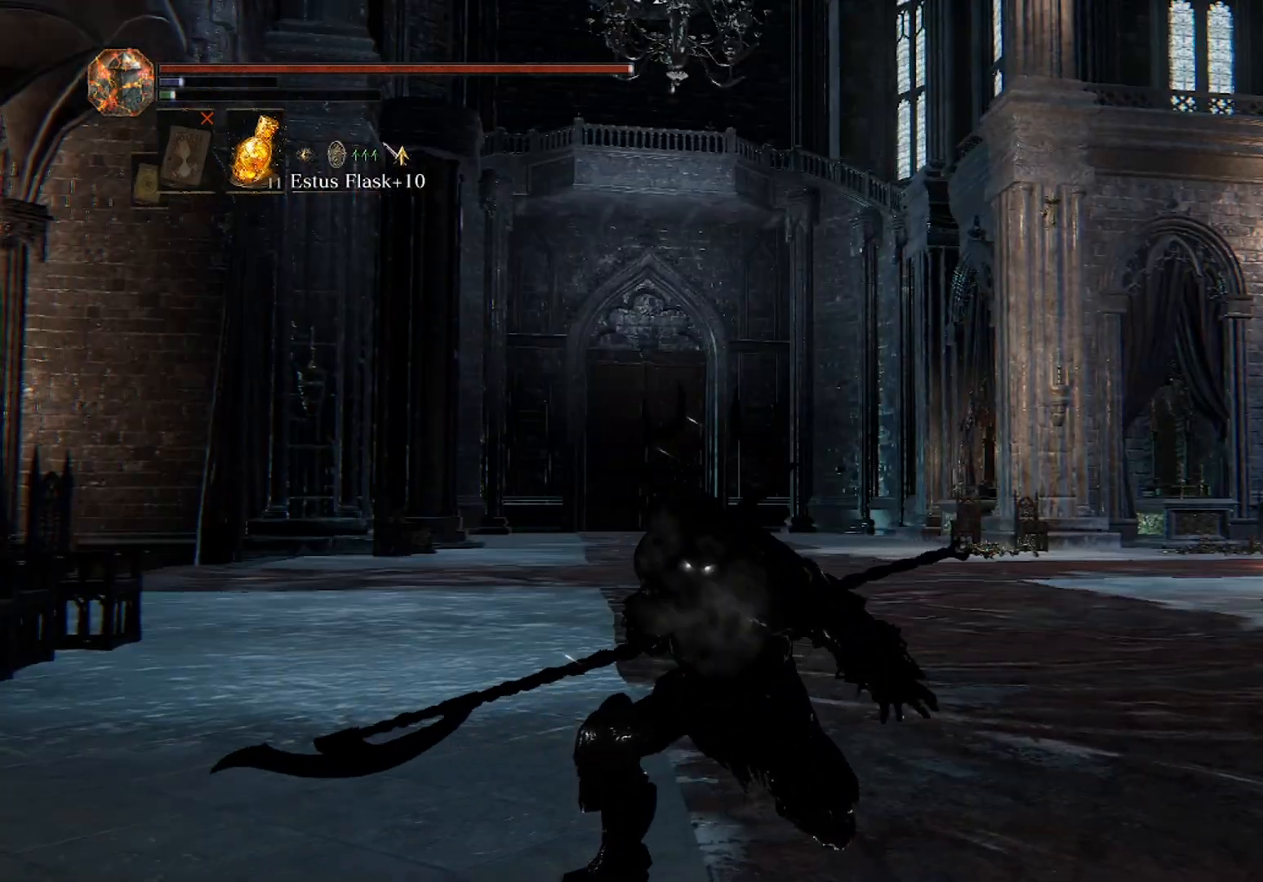
{"dt_ms": 1000, "buttons": ["START"], "left_stick": "center", "right_stick": "center", "events": [[367, "Y", "down"], [467, "Y", "up"], [500, "left_stick", "down"], [600, "left_stick", "center"], [900, "START", "down"]]}
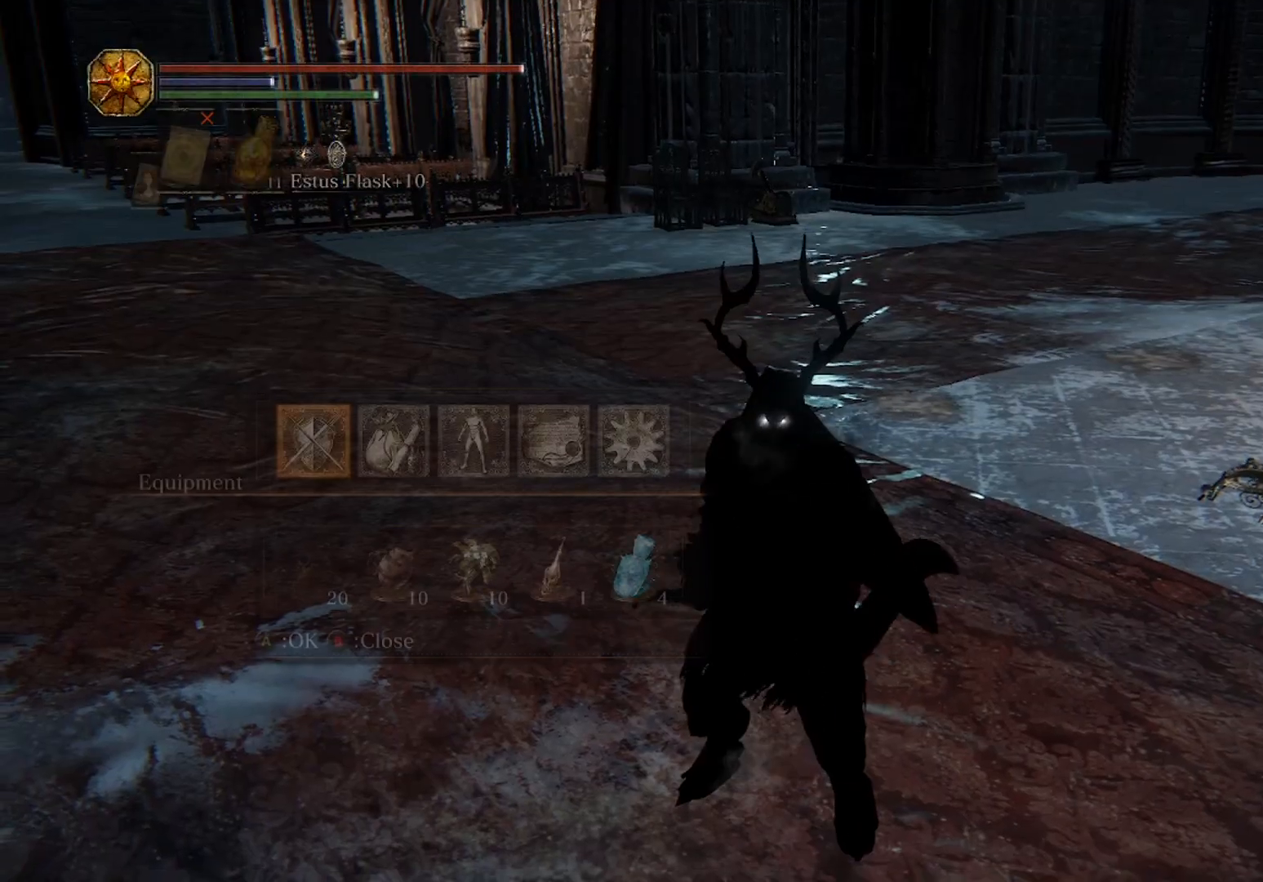
{"dt_ms": 500, "buttons": [], "left_stick": "center", "right_stick": "center", "events": [[67, "START", "up"], [100, "DPAD_RIGHT", "down"], [200, "DPAD_RIGHT", "up"], [267, "DPAD_RIGHT", "down"], [333, "DPAD_RIGHT", "up"], [400, "A", "down"], [500, "A", "up"]]}
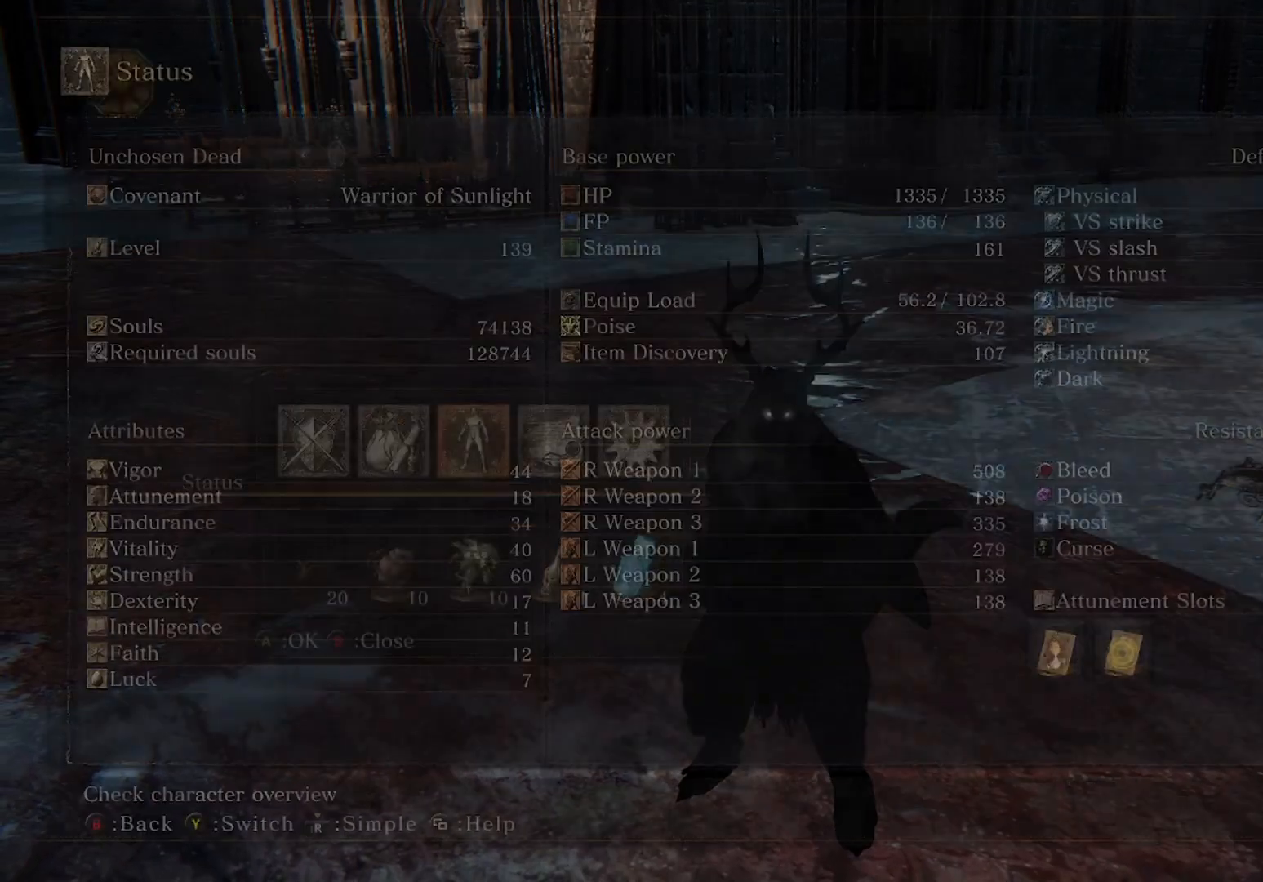
{"dt_ms": 500, "buttons": [], "left_stick": "center", "right_stick": "center", "events": []}